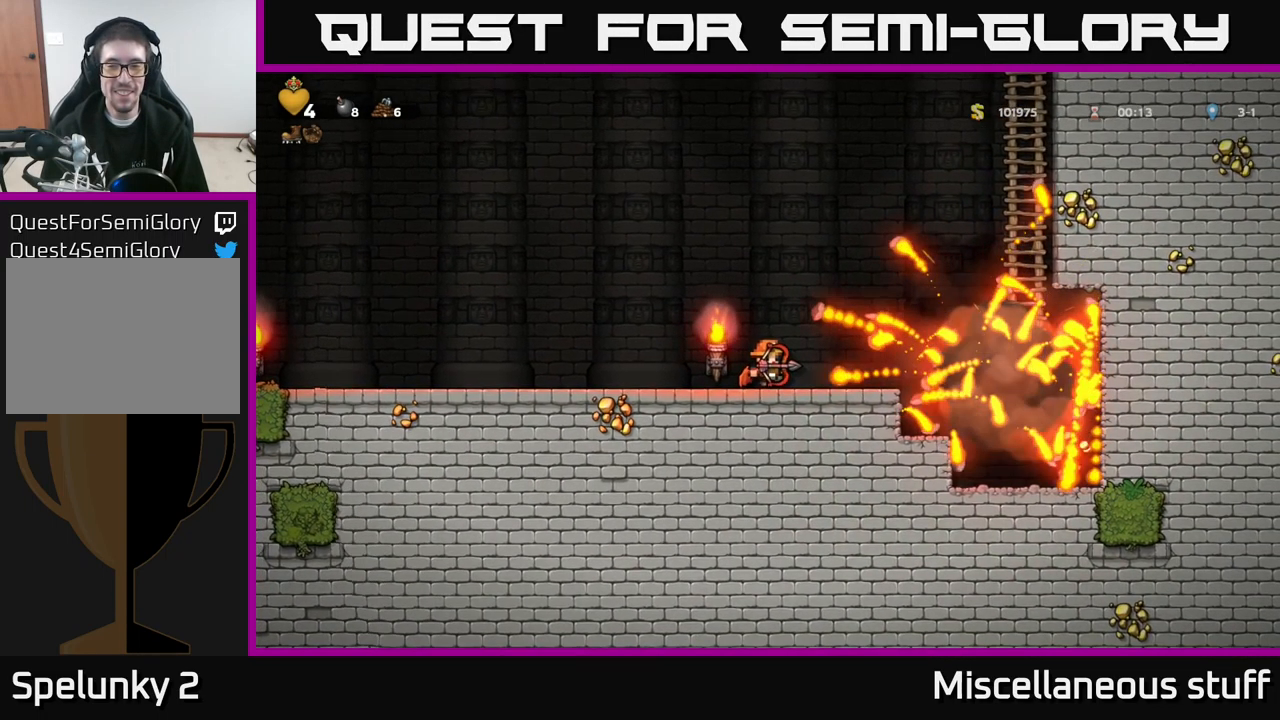
Gameplay with a controller (Xbox layout); each line is a JSON object with the inputs held at the frame after it. "events" lists button and stick changes between this image and that frame as [ms after this image, input, new state], when the widget could be followed in between. Not read: right_stick.
{"buttons": ["DPAD_RIGHT"], "left_stick": "center", "events": [[34, "A", "down"], [134, "A", "up"]]}
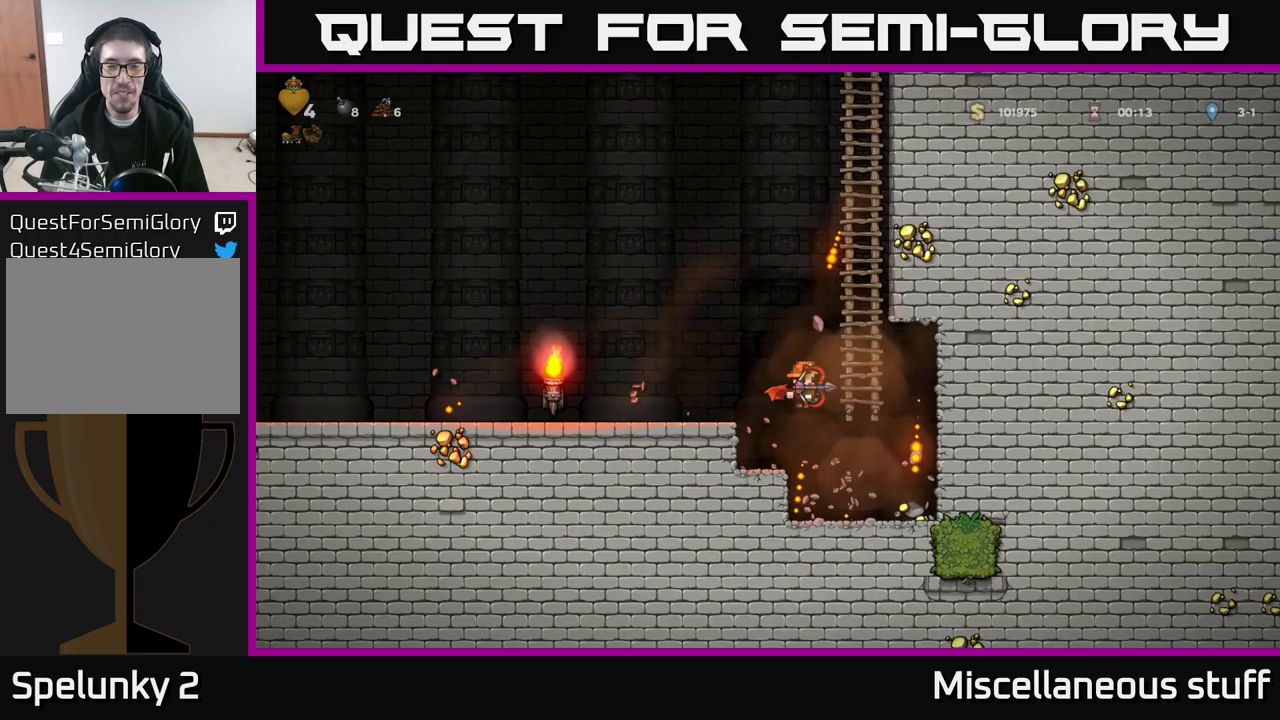
{"buttons": ["A", "DPAD_LEFT"], "left_stick": "center", "events": [[217, "DPAD_DOWN", "down"], [233, "DPAD_RIGHT", "up"], [300, "L1", "down"], [367, "L1", "up"], [383, "DPAD_DOWN", "up"], [483, "A", "down"], [483, "DPAD_LEFT", "down"]]}
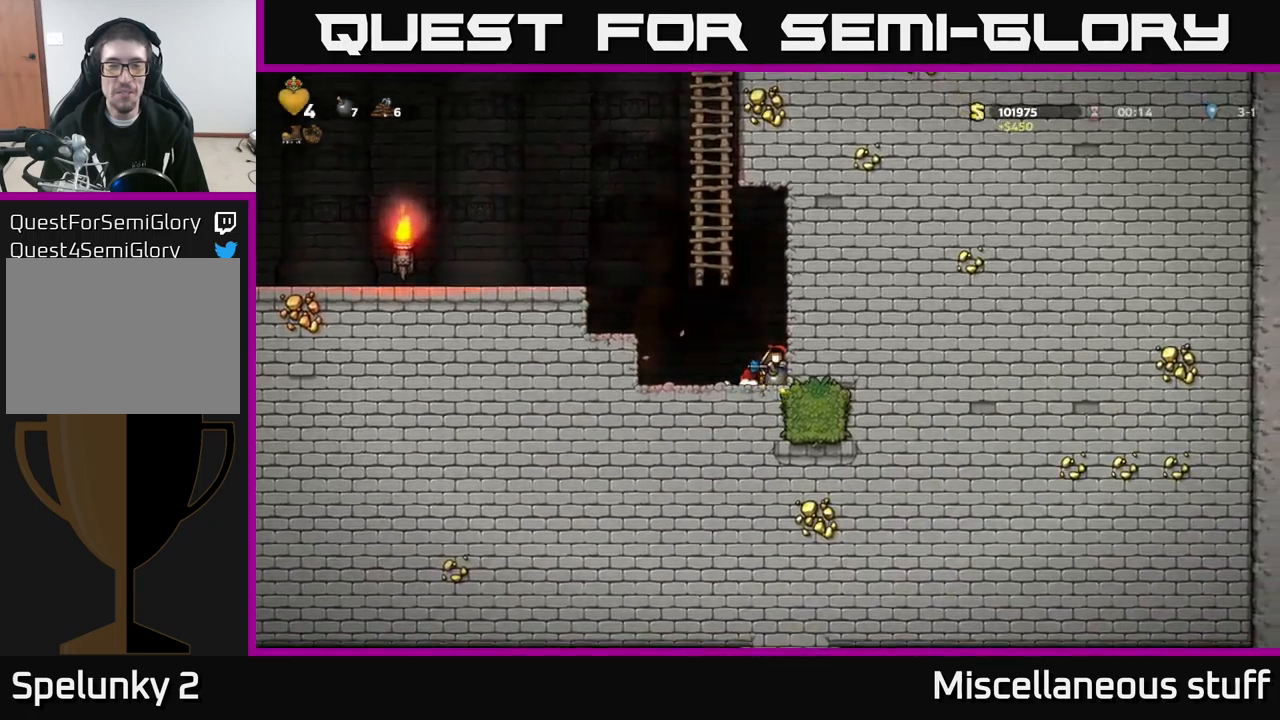
{"buttons": ["A"], "left_stick": "center", "events": [[167, "A", "up"], [367, "DPAD_LEFT", "up"], [500, "A", "down"]]}
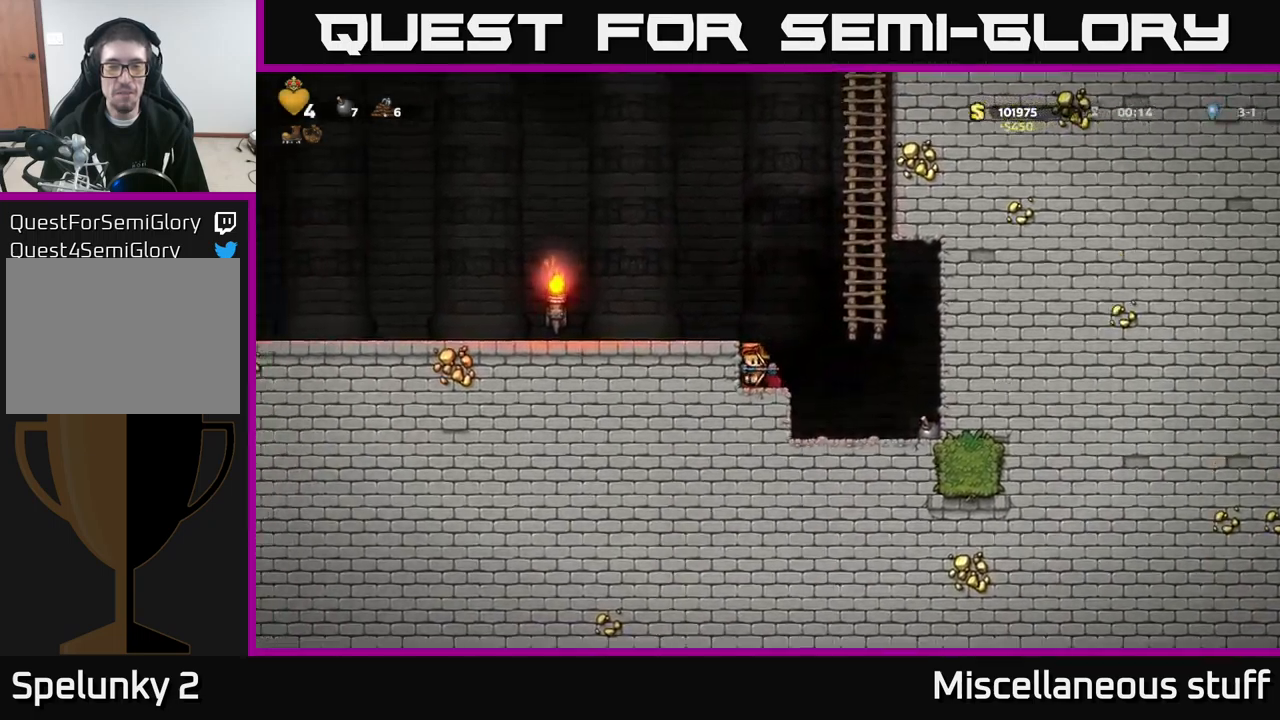
{"buttons": ["A", "DPAD_RIGHT"], "left_stick": "center", "events": [[33, "DPAD_LEFT", "down"], [150, "A", "up"], [217, "DPAD_LEFT", "up"], [417, "DPAD_RIGHT", "down"], [483, "A", "down"]]}
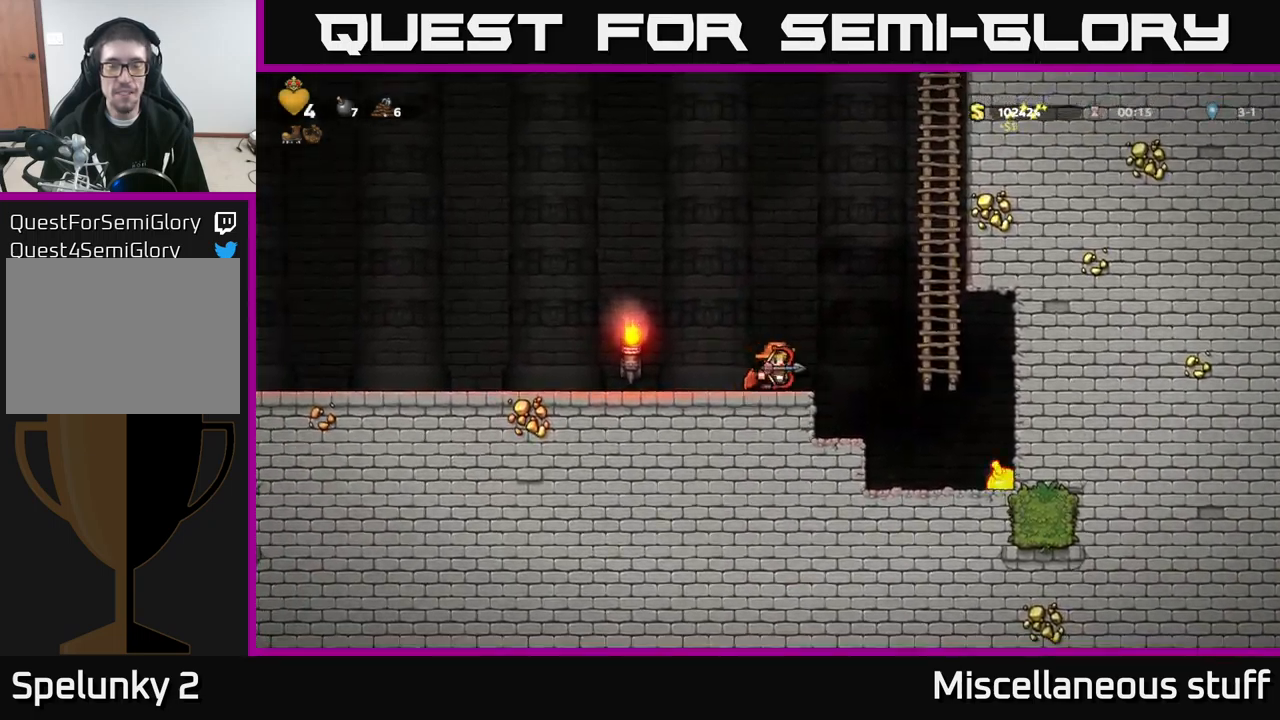
{"buttons": ["DPAD_UP"], "left_stick": "center", "events": [[117, "A", "up"], [150, "DPAD_UP", "down"], [183, "A", "down"], [333, "DPAD_RIGHT", "up"], [350, "A", "up"]]}
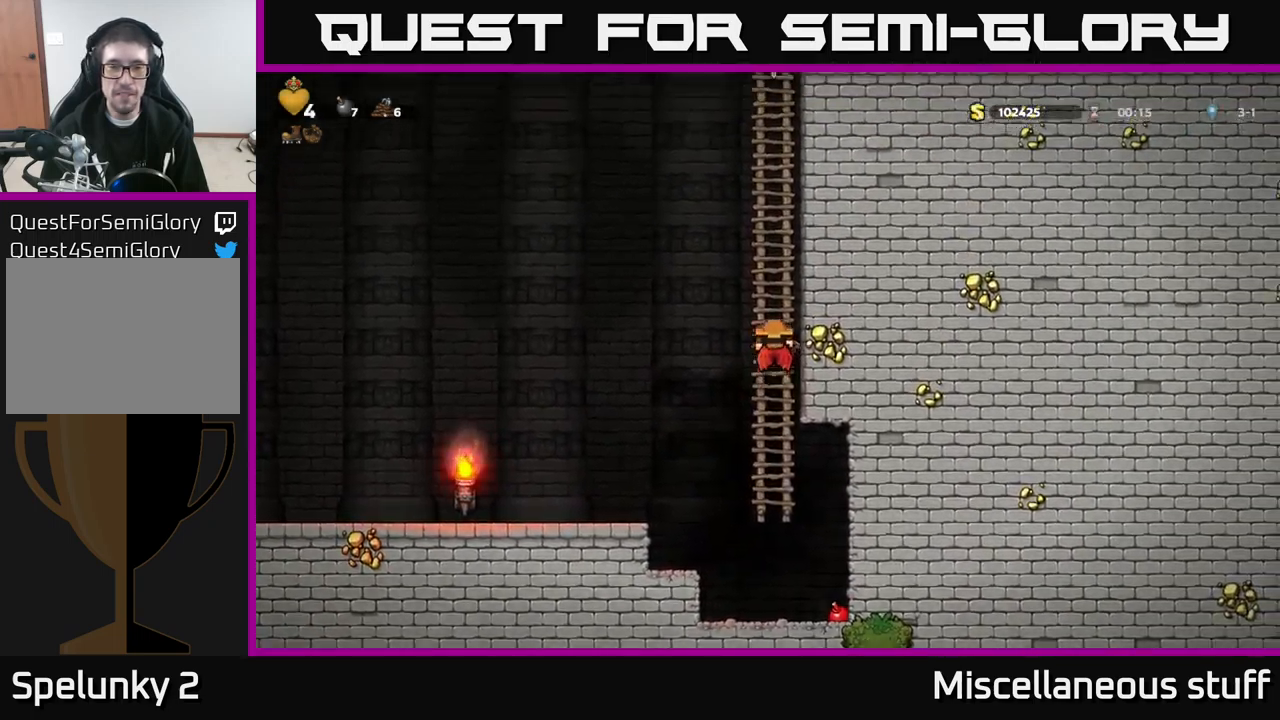
{"buttons": ["DPAD_UP"], "left_stick": "center", "events": []}
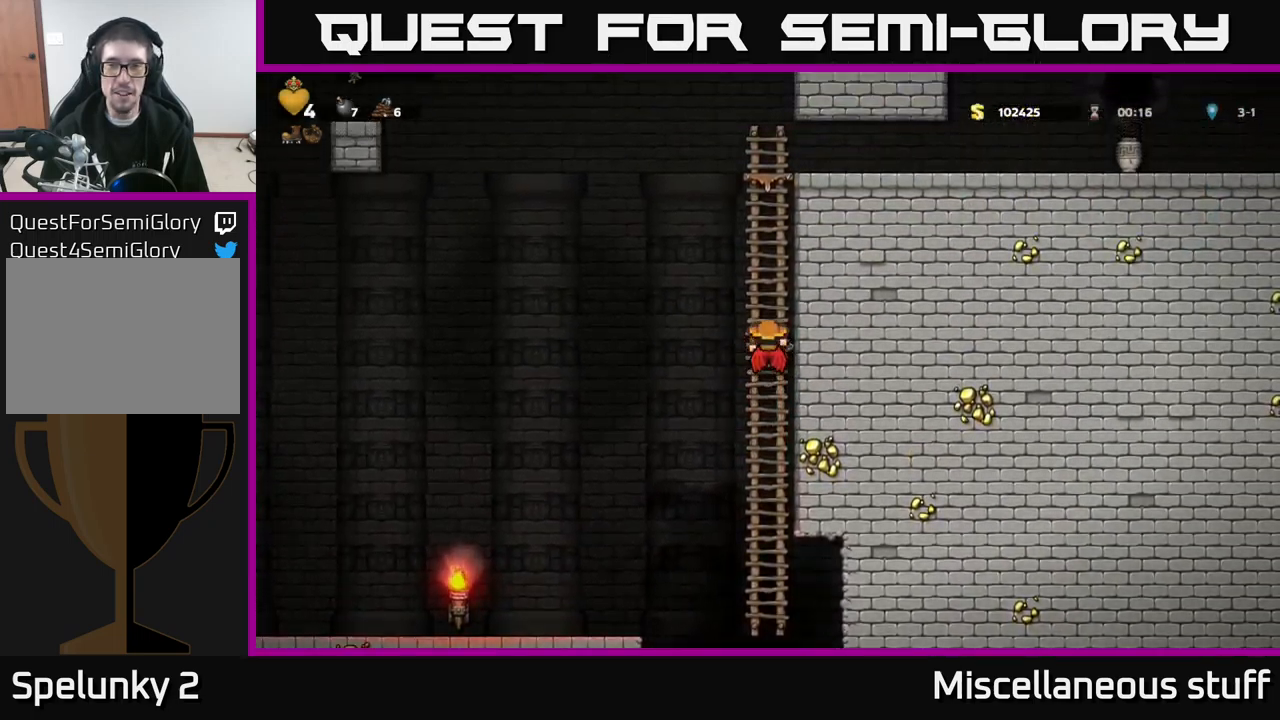
{"buttons": ["DPAD_UP"], "left_stick": "center", "events": []}
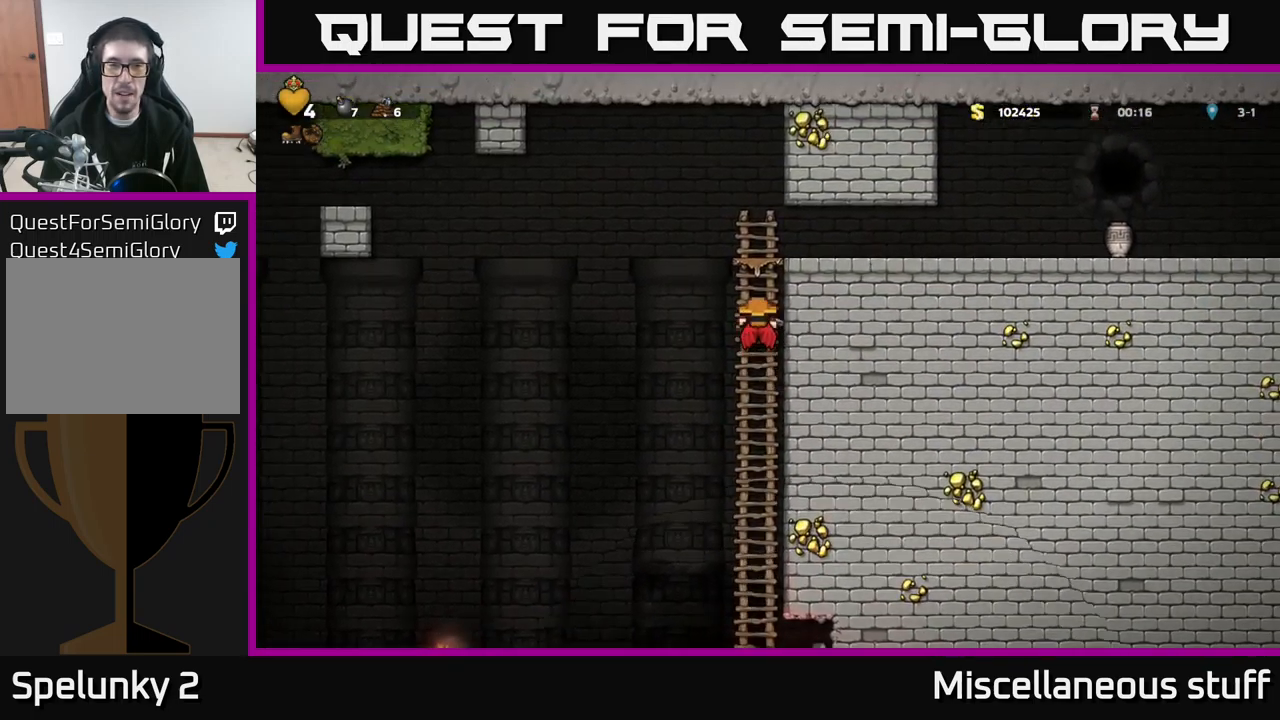
{"buttons": ["DPAD_RIGHT"], "left_stick": "center", "events": [[183, "DPAD_UP", "up"], [383, "A", "down"], [433, "DPAD_RIGHT", "down"], [467, "A", "up"]]}
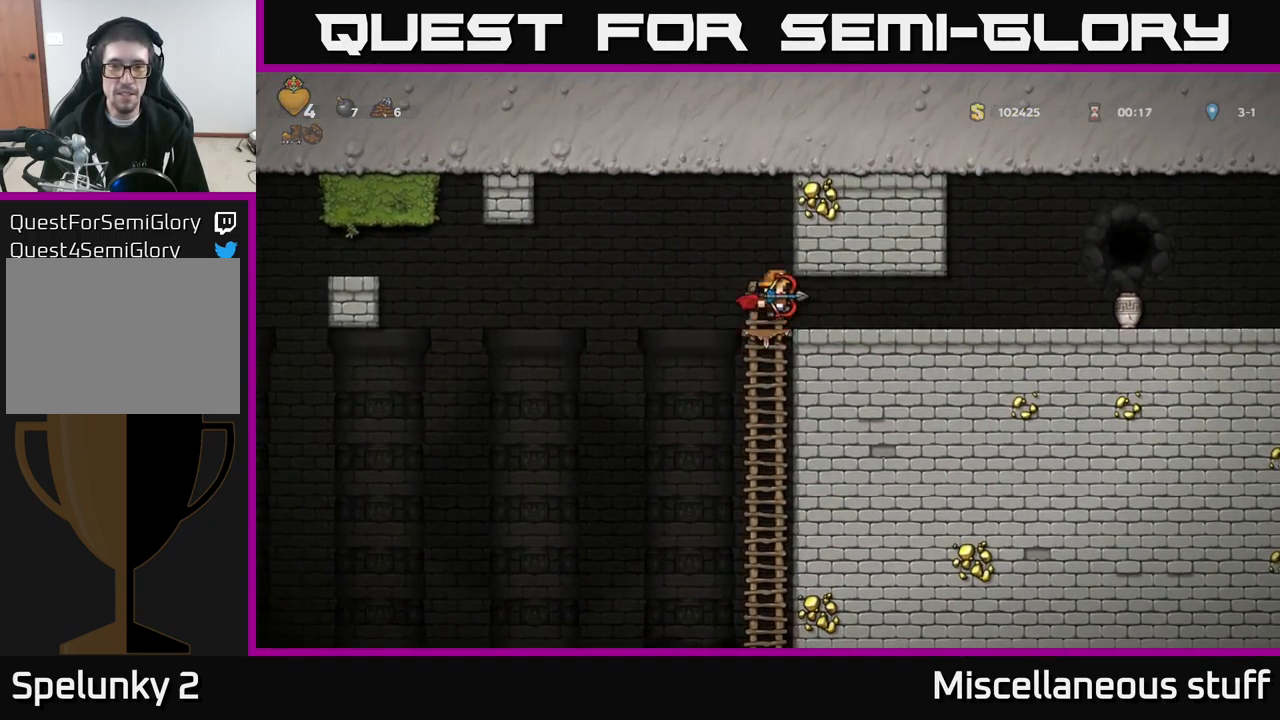
{"buttons": ["DPAD_LEFT"], "left_stick": "center", "events": [[150, "DPAD_RIGHT", "up"], [400, "DPAD_LEFT", "down"]]}
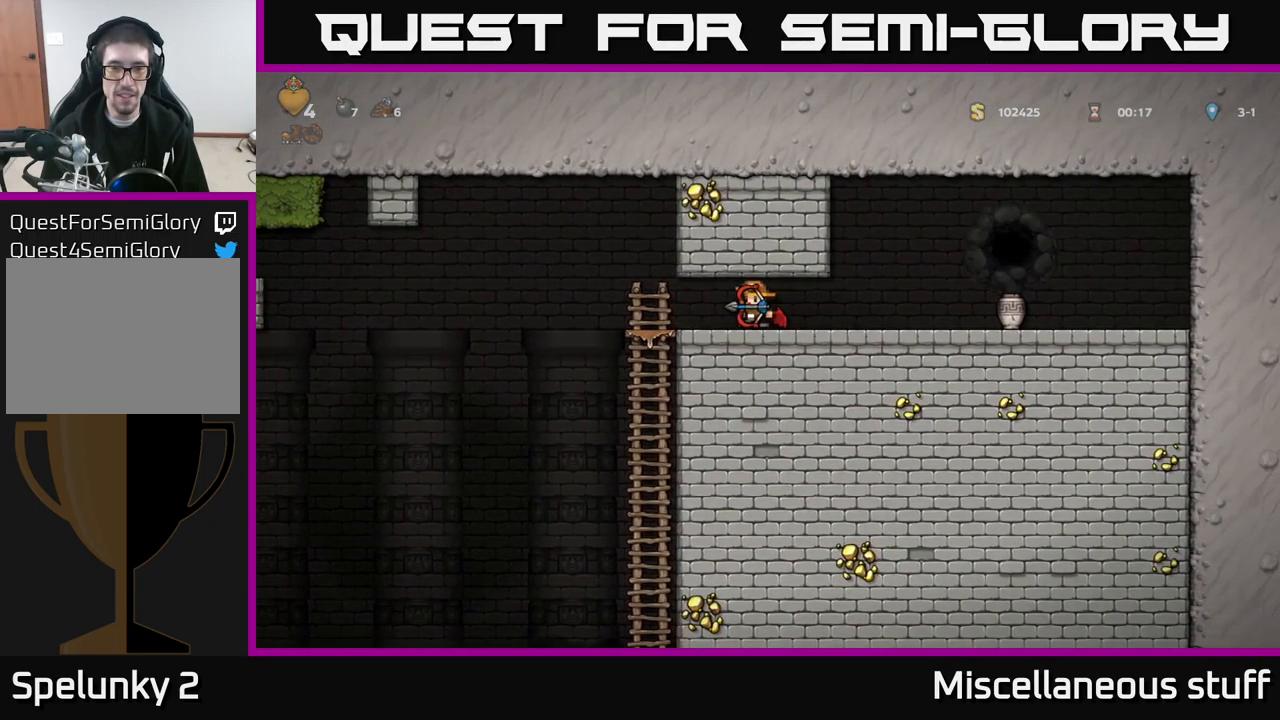
{"buttons": [], "left_stick": "center", "events": [[200, "DPAD_DOWN", "down"], [200, "DPAD_LEFT", "up"], [300, "A", "down"], [367, "A", "up"], [383, "DPAD_DOWN", "up"]]}
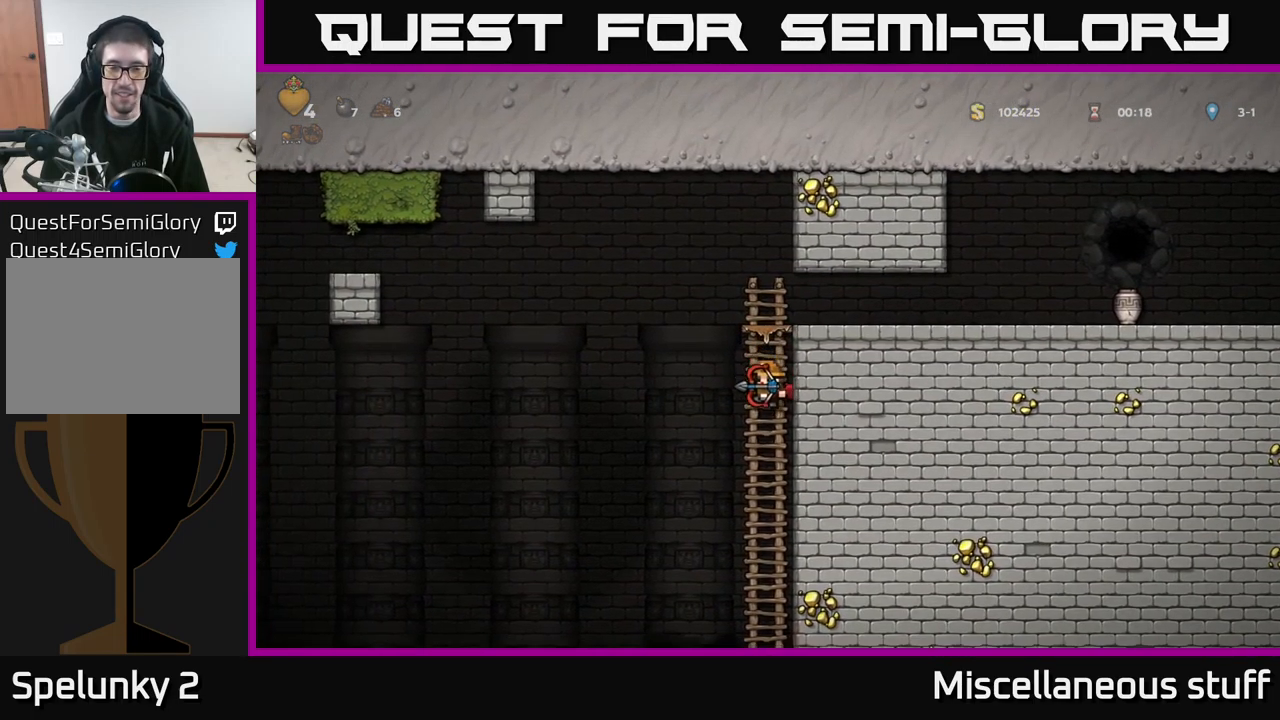
{"buttons": [], "left_stick": "center", "events": [[133, "DPAD_UP", "down"], [200, "DPAD_UP", "up"], [217, "DPAD_DOWN", "down"], [283, "A", "down"], [383, "A", "up"], [383, "DPAD_DOWN", "up"]]}
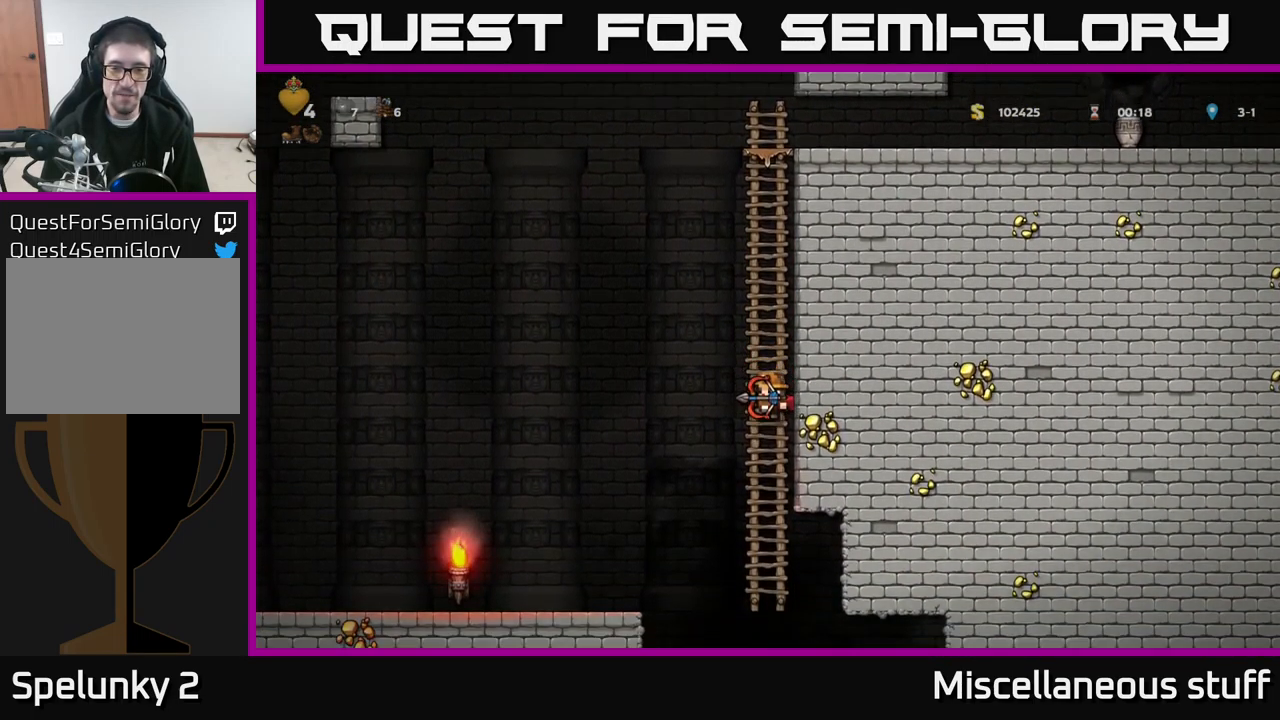
{"buttons": [], "left_stick": "center", "events": [[33, "DPAD_UP", "down"], [134, "DPAD_UP", "up"], [150, "DPAD_DOWN", "down"], [234, "A", "down"], [334, "DPAD_DOWN", "up"], [384, "A", "up"]]}
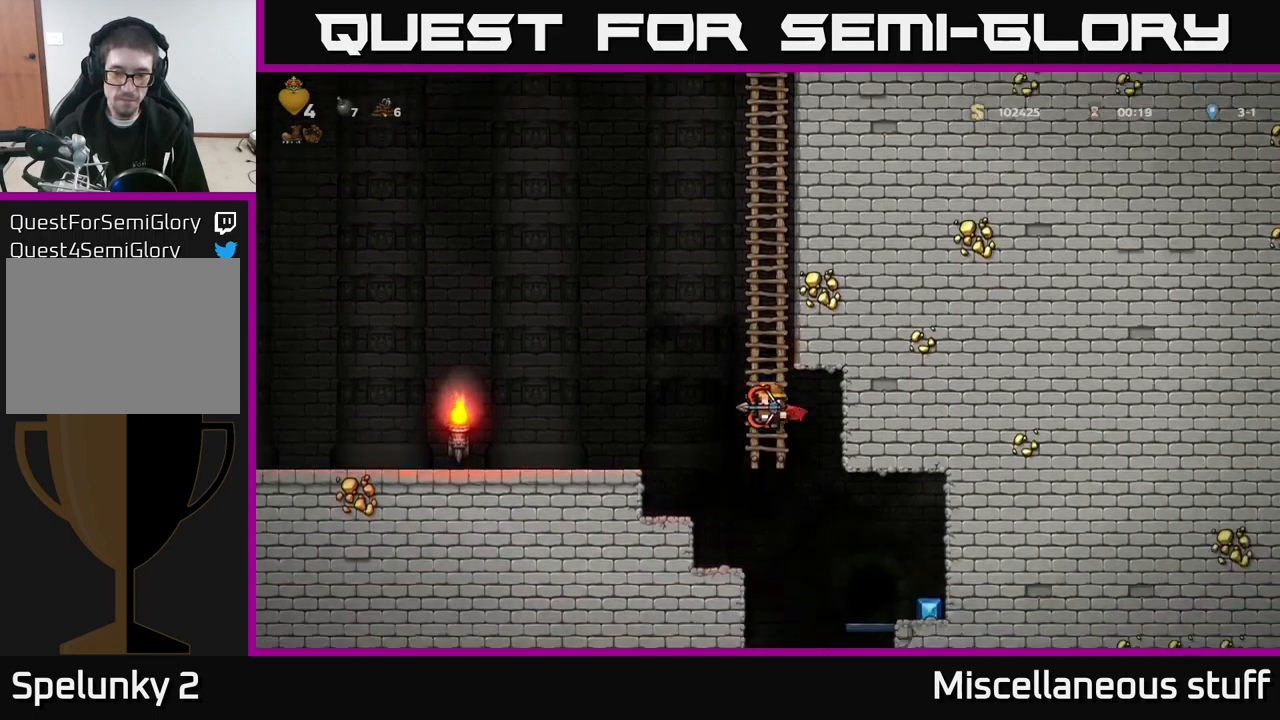
{"buttons": [], "left_stick": "center", "events": [[17, "DPAD_RIGHT", "down"], [350, "DPAD_RIGHT", "up"]]}
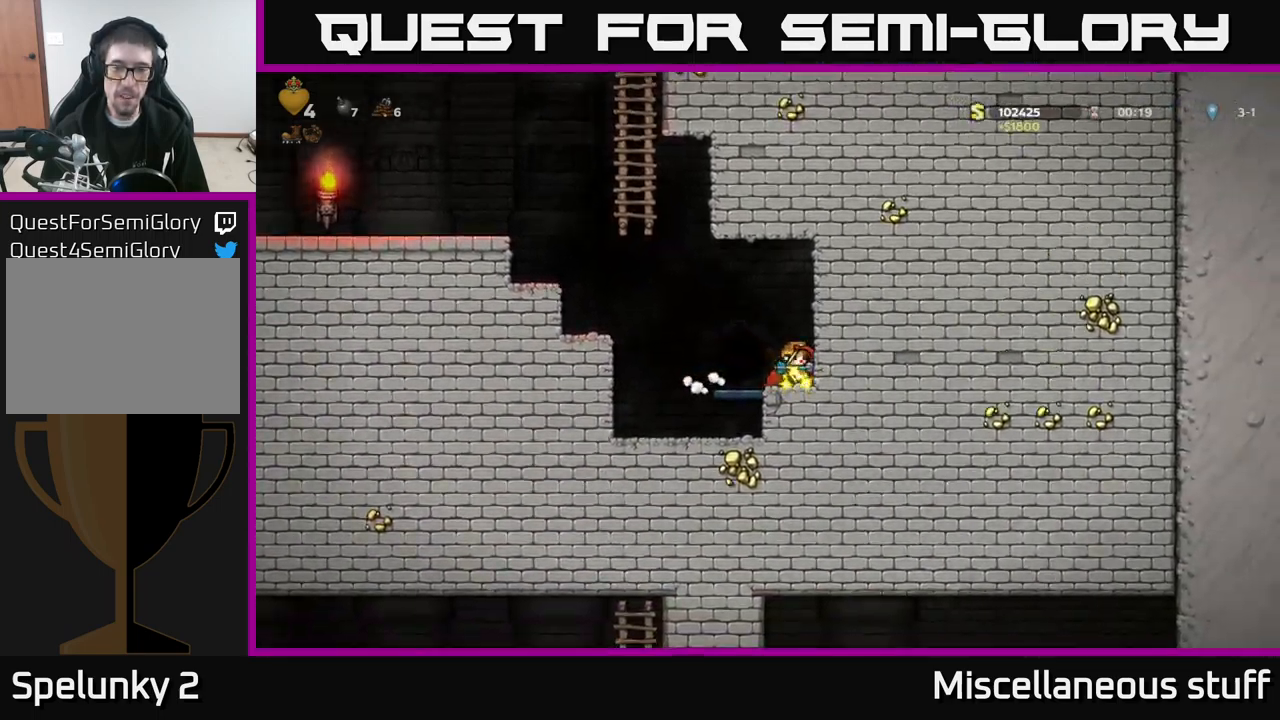
{"buttons": ["L2"], "left_stick": "center", "events": [[200, "DPAD_LEFT", "down"], [300, "DPAD_LEFT", "up"], [334, "L2", "down"], [417, "L2", "up"], [500, "L2", "down"]]}
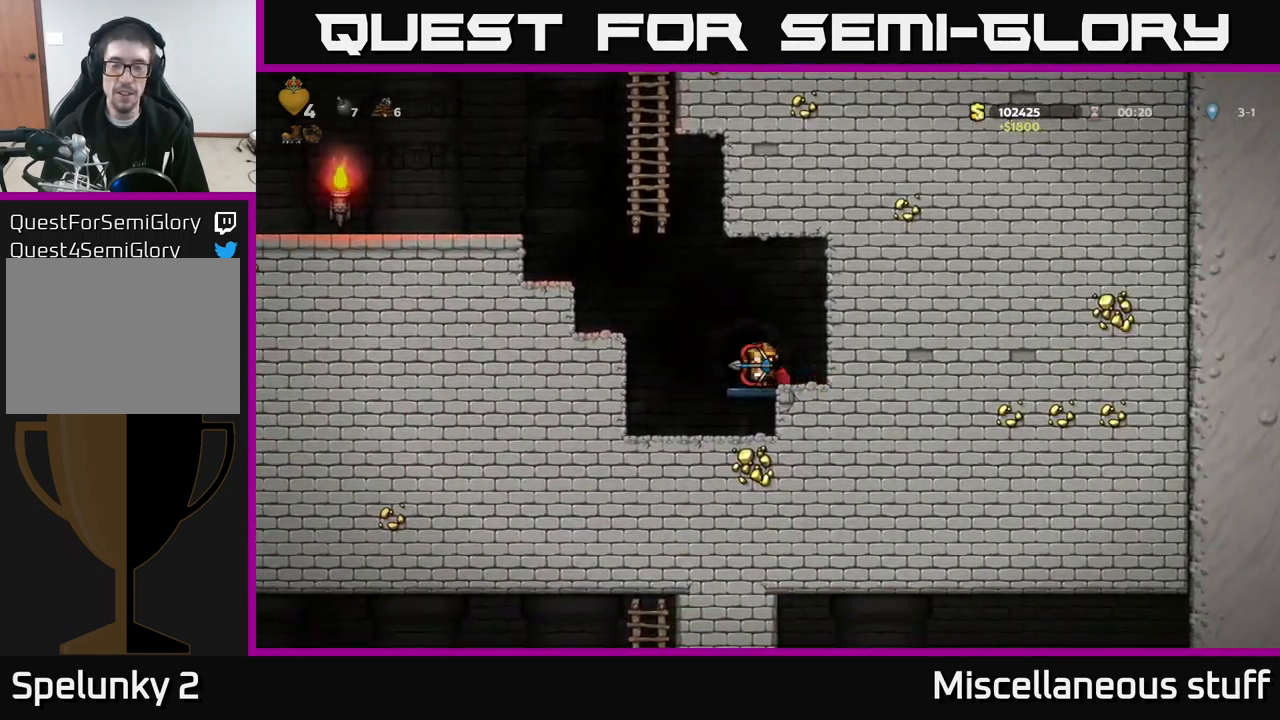
{"buttons": [], "left_stick": "center", "events": [[100, "L2", "up"], [184, "L2", "down"], [234, "L2", "up"], [317, "L2", "down"], [417, "L2", "up"]]}
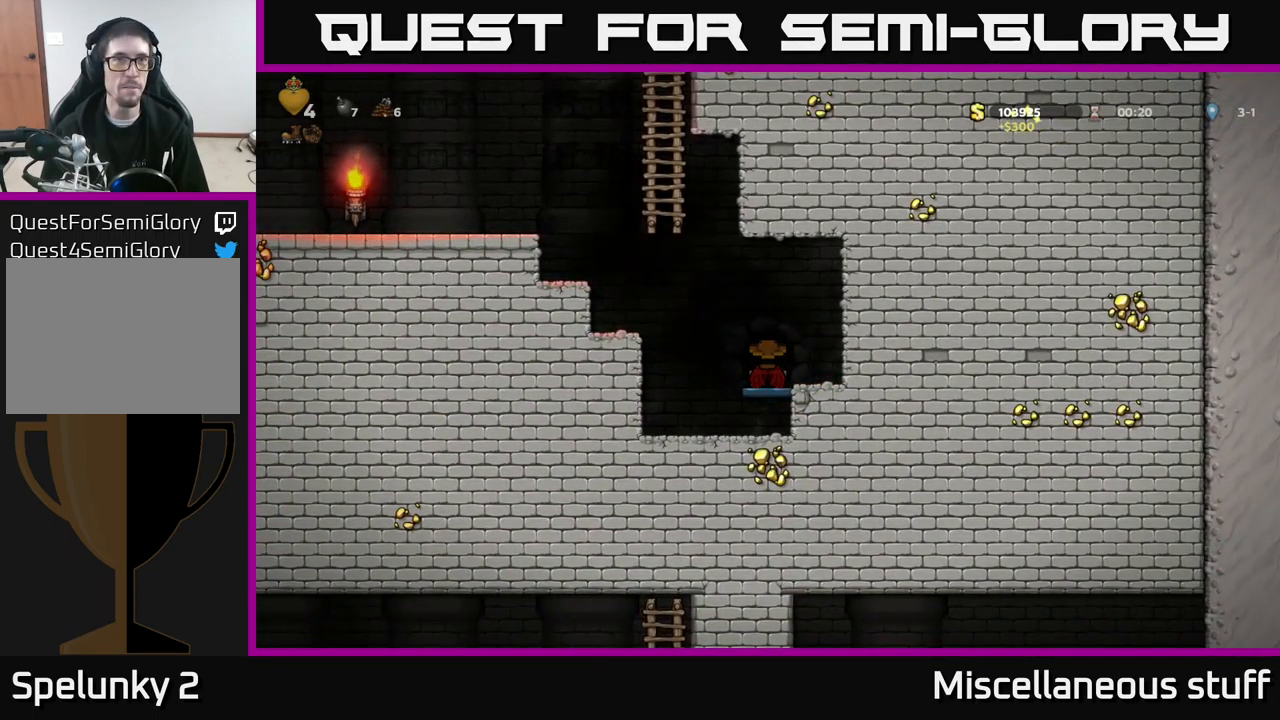
{"buttons": [], "left_stick": "center", "events": []}
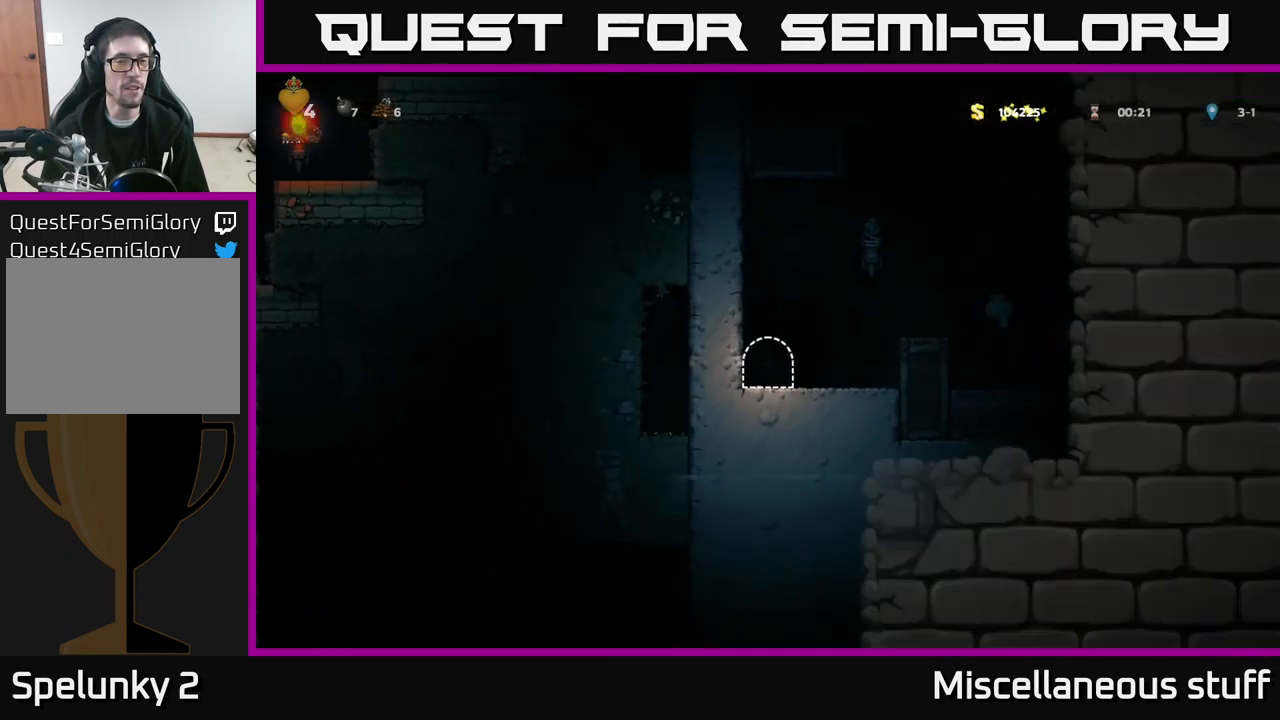
{"buttons": [], "left_stick": "center", "events": []}
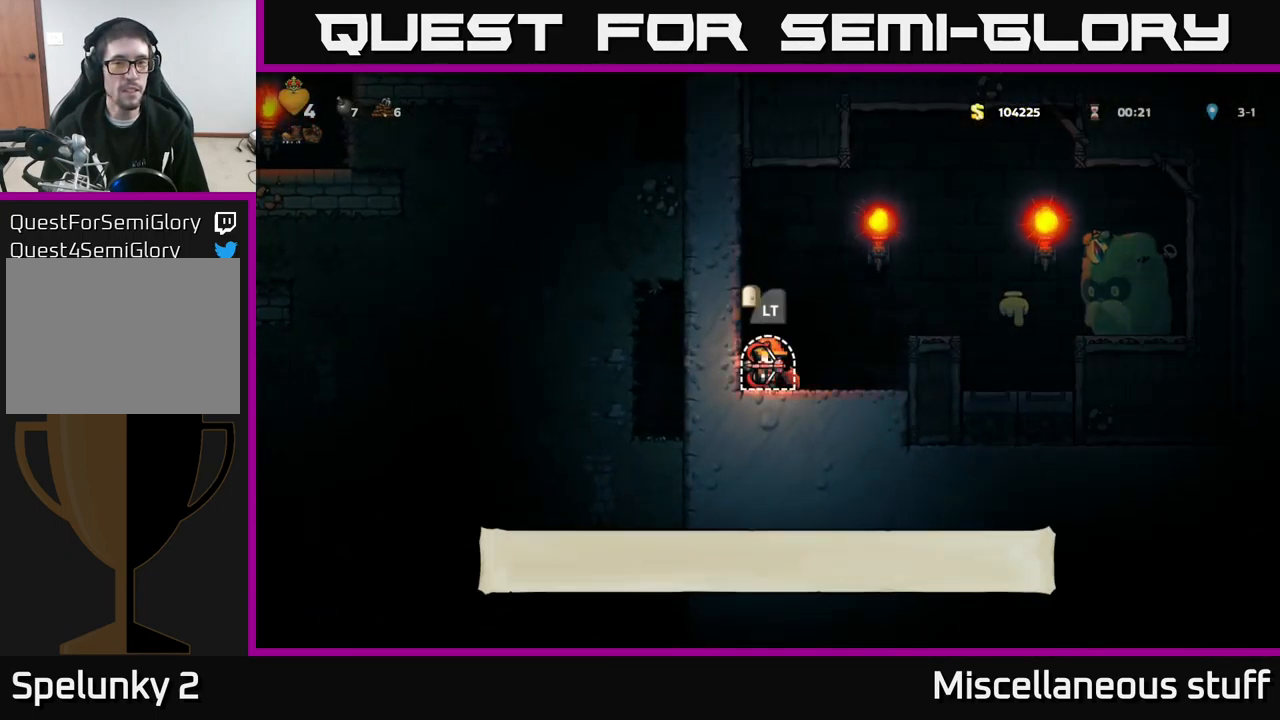
{"buttons": ["DPAD_RIGHT"], "left_stick": "center", "events": [[34, "DPAD_RIGHT", "down"], [184, "A", "down"], [317, "A", "up"]]}
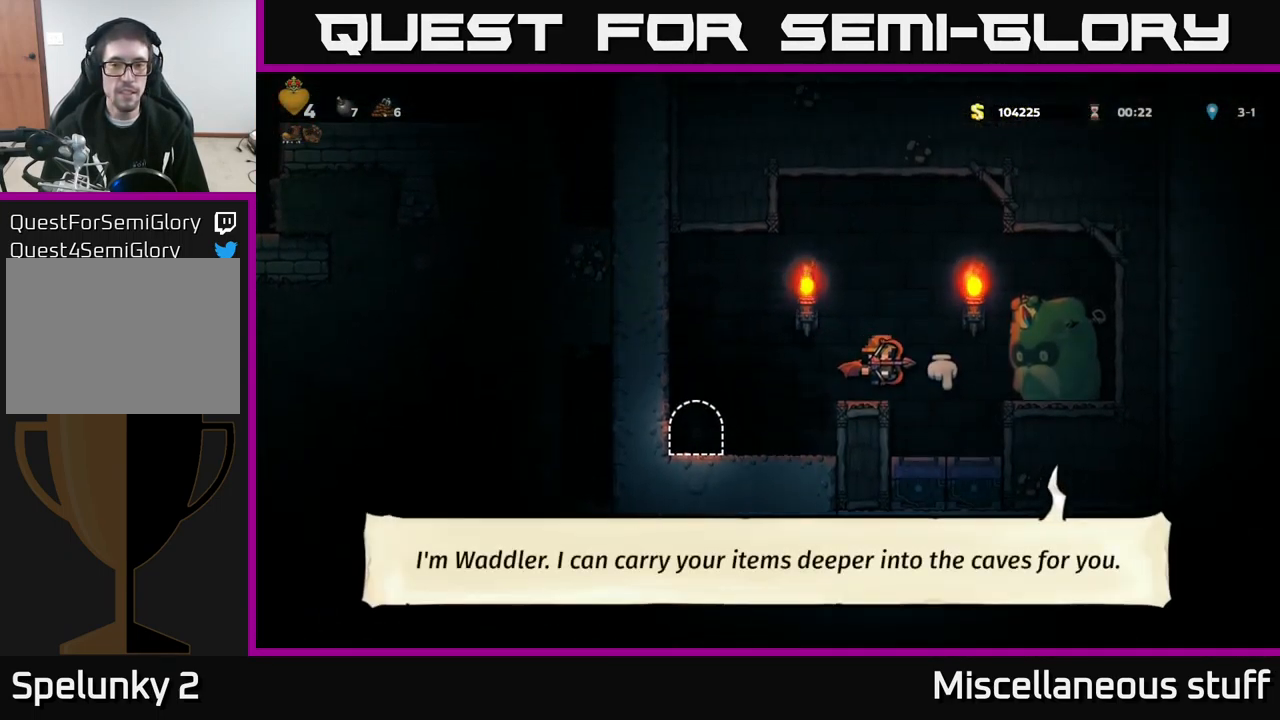
{"buttons": ["A", "DPAD_LEFT"], "left_stick": "center", "events": [[67, "DPAD_RIGHT", "up"], [284, "DPAD_DOWN", "down"], [350, "X", "down"], [434, "DPAD_DOWN", "up"], [484, "A", "down"], [500, "DPAD_LEFT", "down"], [500, "X", "up"]]}
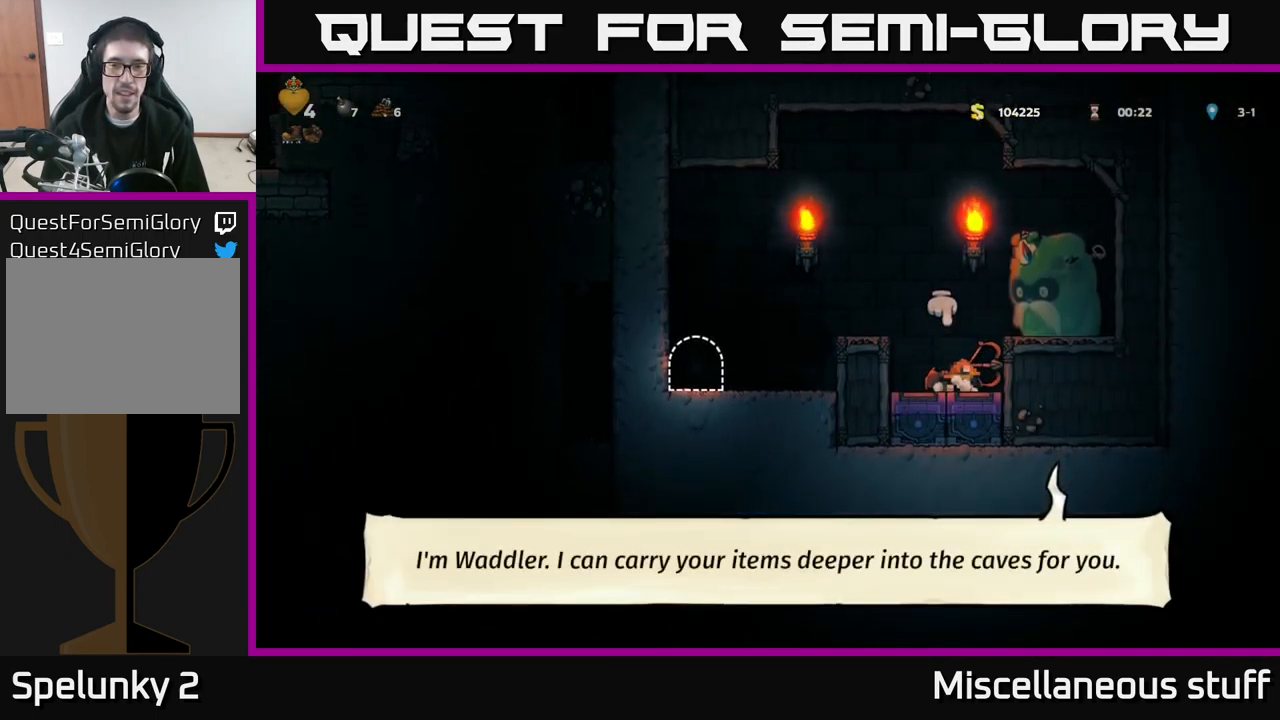
{"buttons": [], "left_stick": "center", "events": [[167, "A", "up"], [500, "DPAD_LEFT", "up"]]}
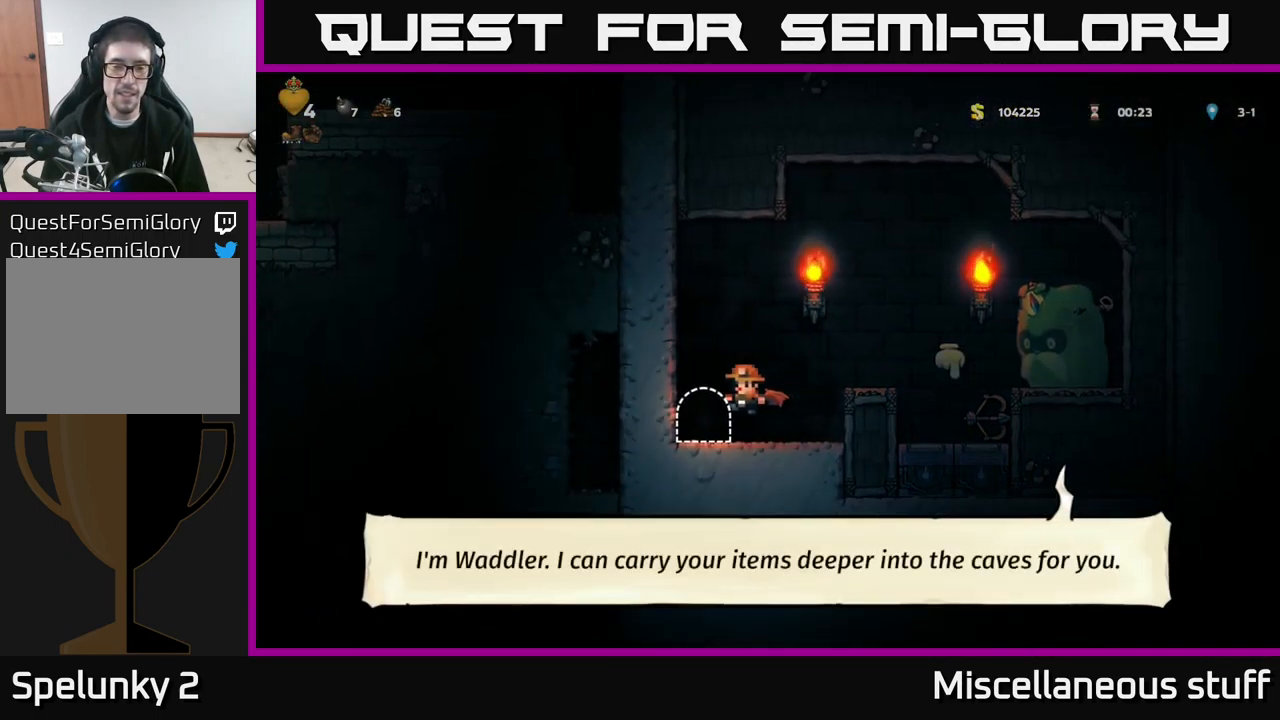
{"buttons": [], "left_stick": "center", "events": [[167, "L2", "down"], [267, "L2", "up"], [367, "L2", "down"], [434, "L2", "up"]]}
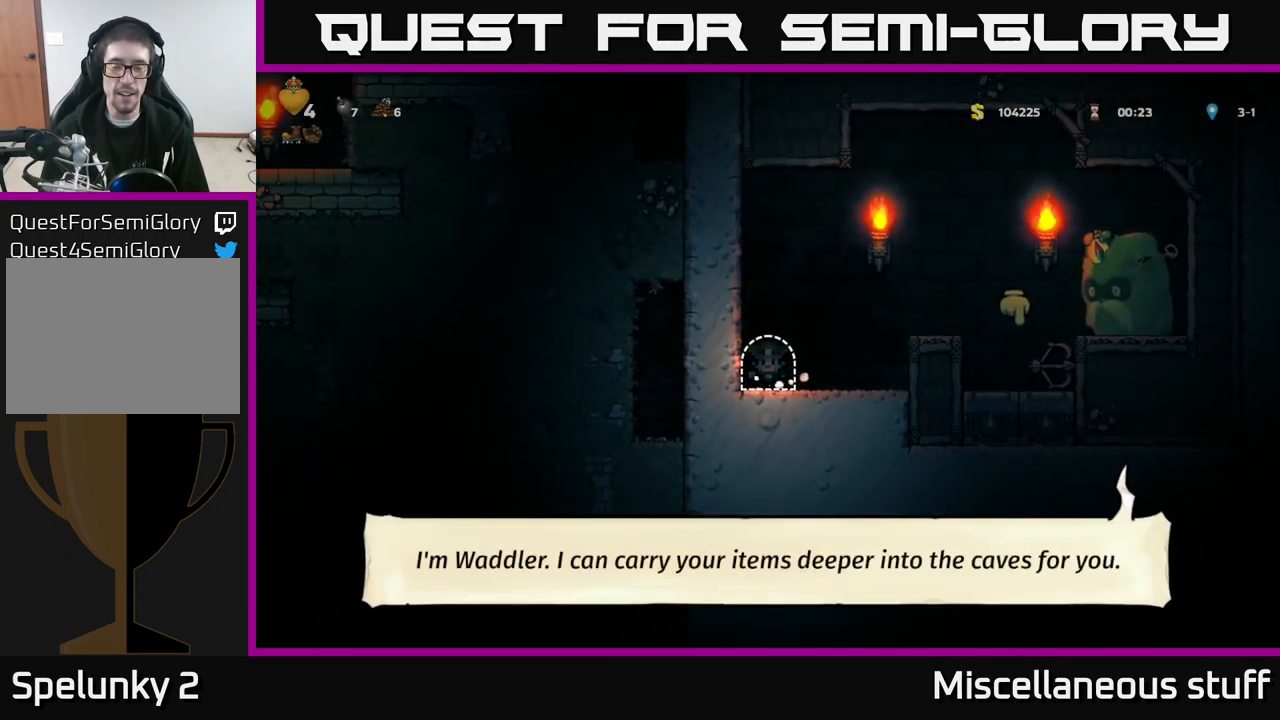
{"buttons": [], "left_stick": "center", "events": []}
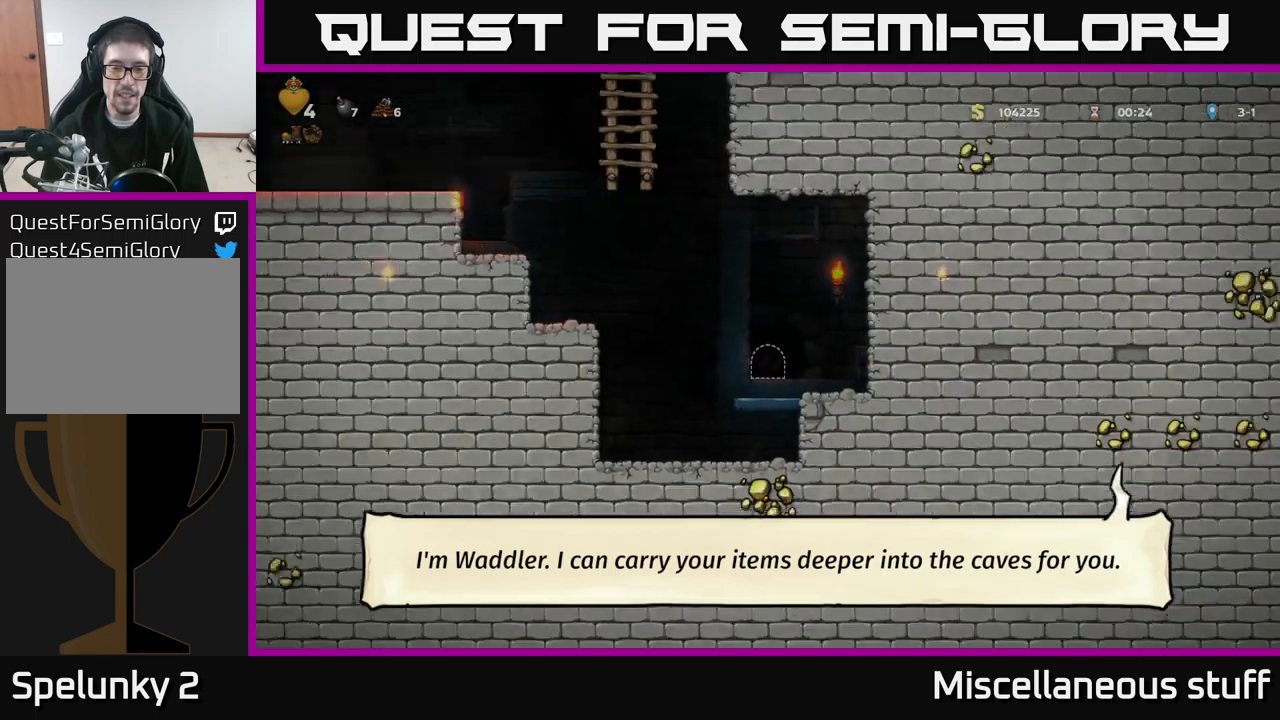
{"buttons": [], "left_stick": "center", "events": []}
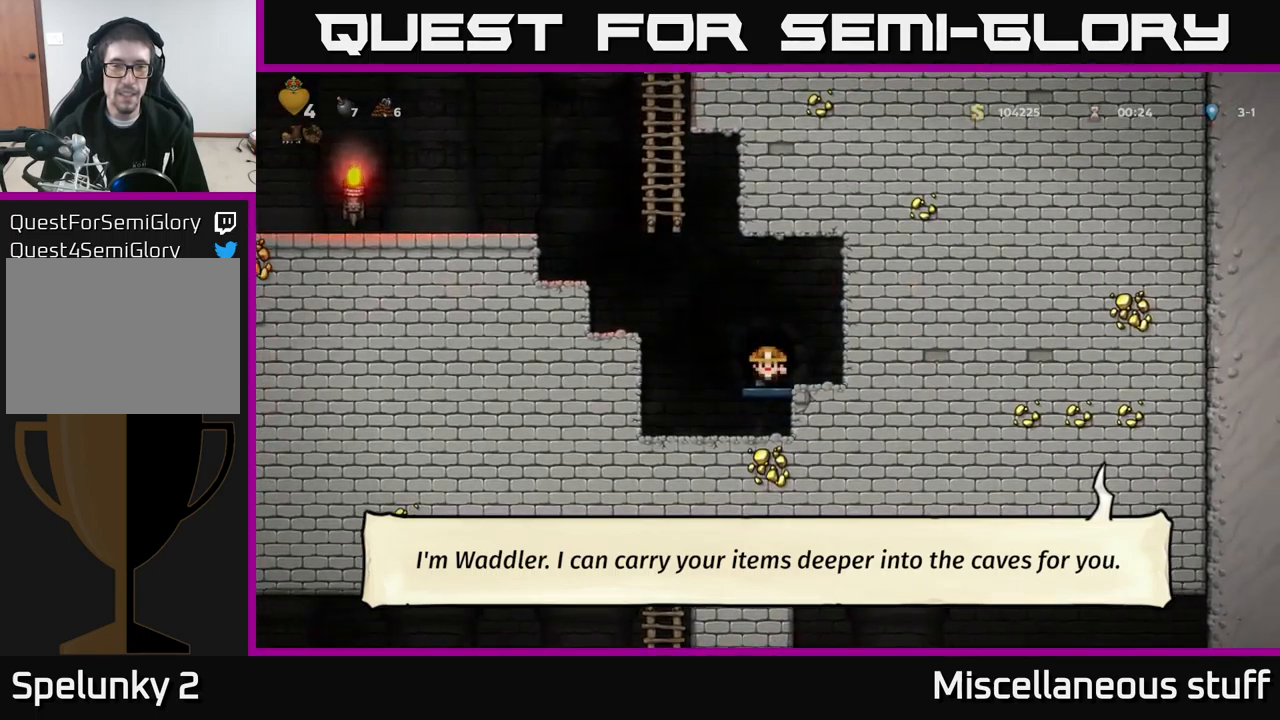
{"buttons": ["A", "DPAD_LEFT"], "left_stick": "center", "events": [[134, "A", "down"], [267, "A", "up"], [317, "DPAD_LEFT", "down"], [350, "A", "down"]]}
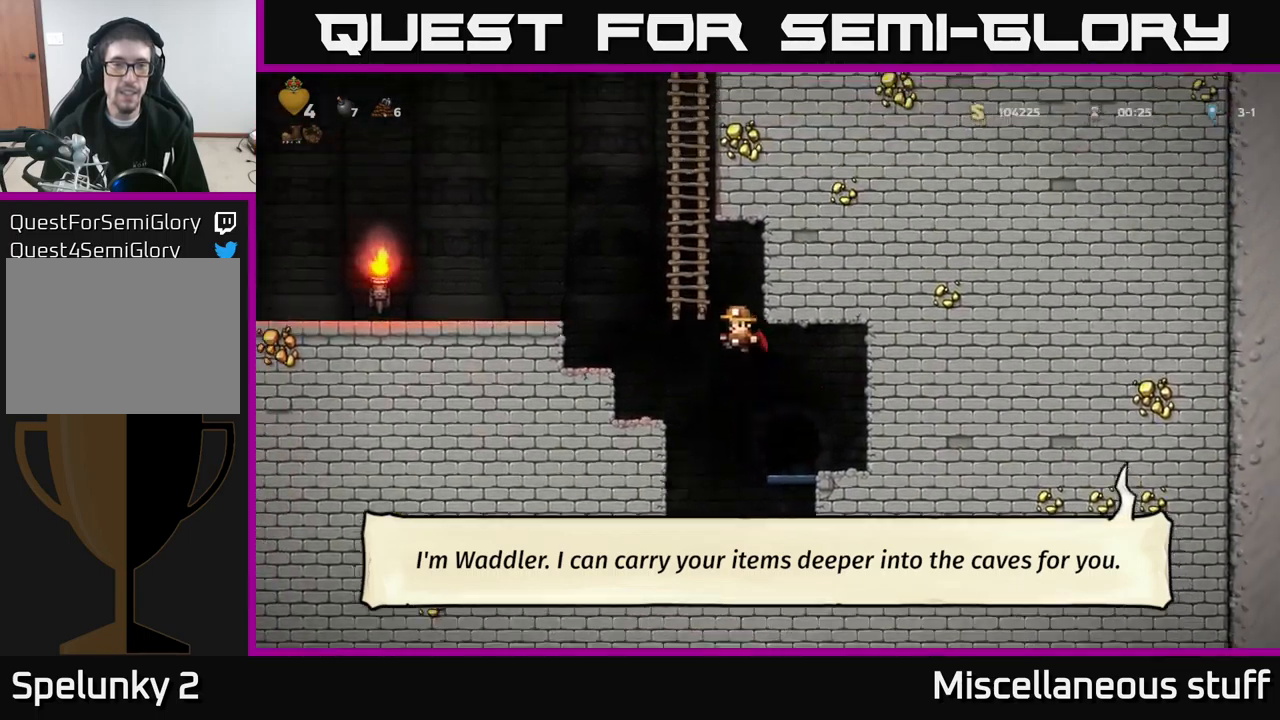
{"buttons": ["DPAD_UP"], "left_stick": "center", "events": [[17, "DPAD_UP", "down"], [34, "DPAD_LEFT", "up"], [100, "A", "up"]]}
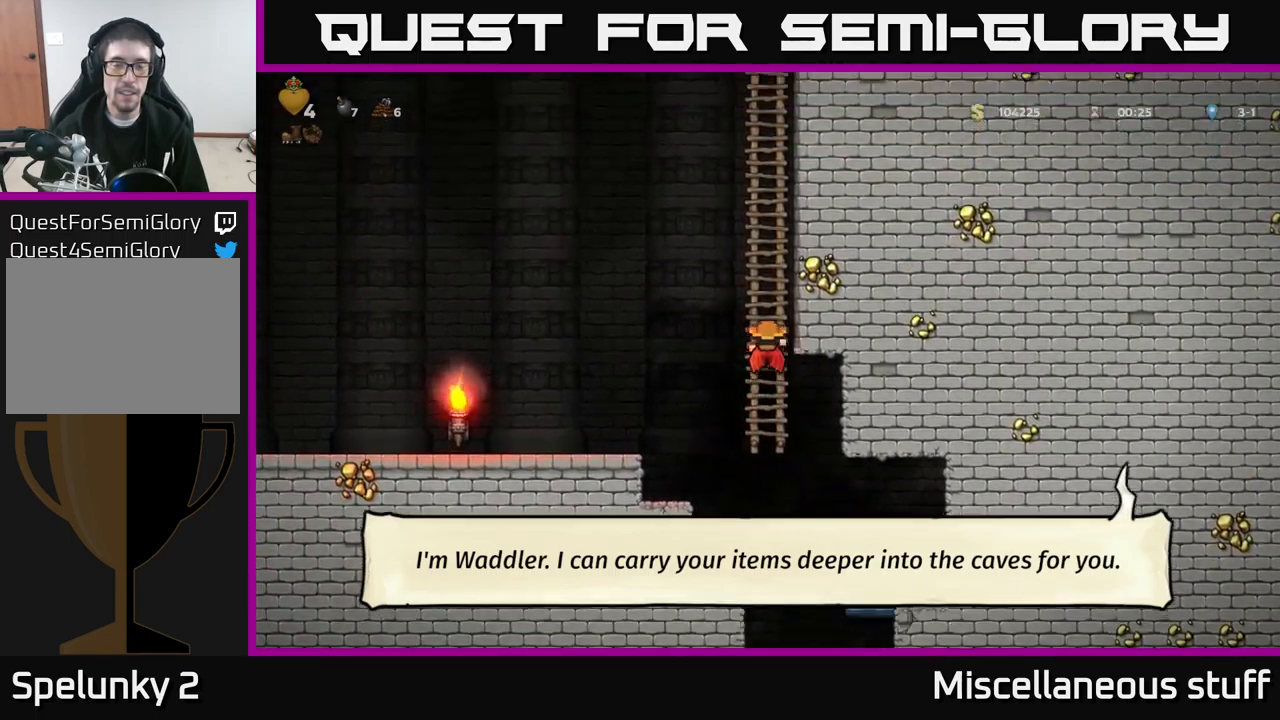
{"buttons": ["A", "DPAD_UP"], "left_stick": "center", "events": [[117, "A", "down"], [300, "A", "up"], [400, "A", "down"]]}
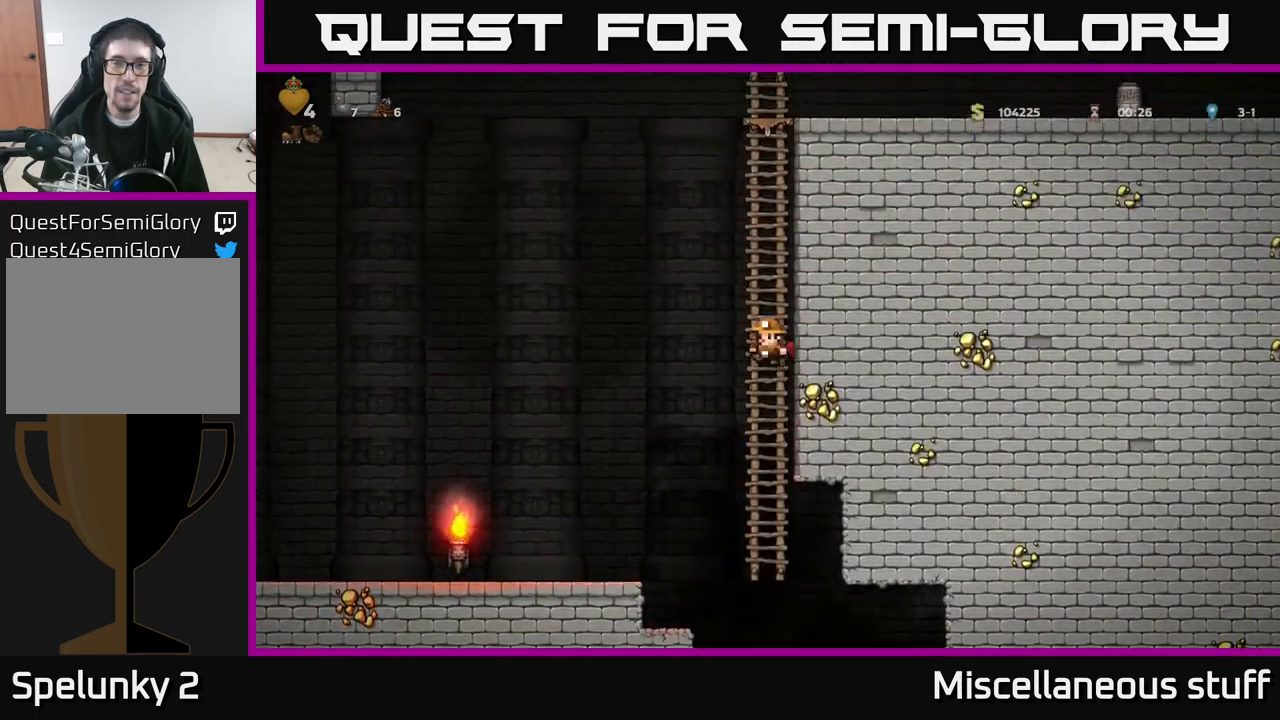
{"buttons": ["DPAD_UP"], "left_stick": "center", "events": [[100, "A", "up"], [217, "A", "down"], [384, "A", "up"]]}
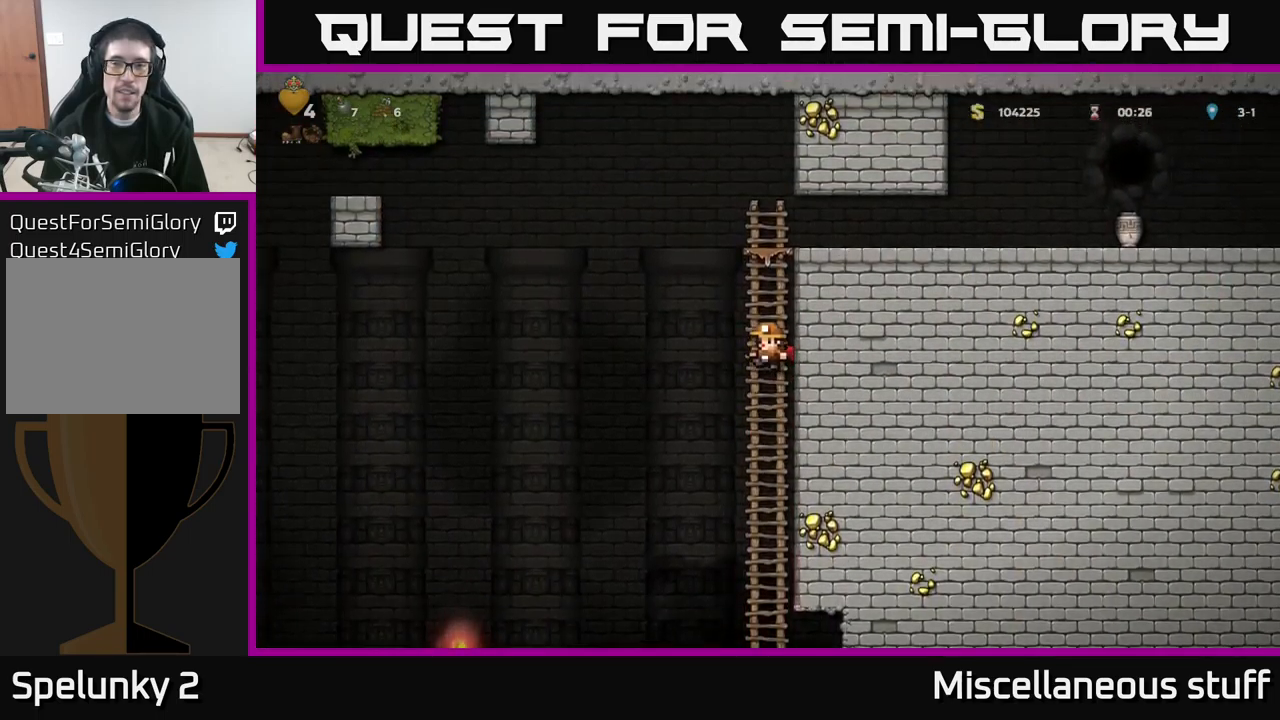
{"buttons": ["A", "DPAD_RIGHT"], "left_stick": "center", "events": [[300, "A", "down"], [350, "DPAD_RIGHT", "down"], [350, "DPAD_UP", "up"]]}
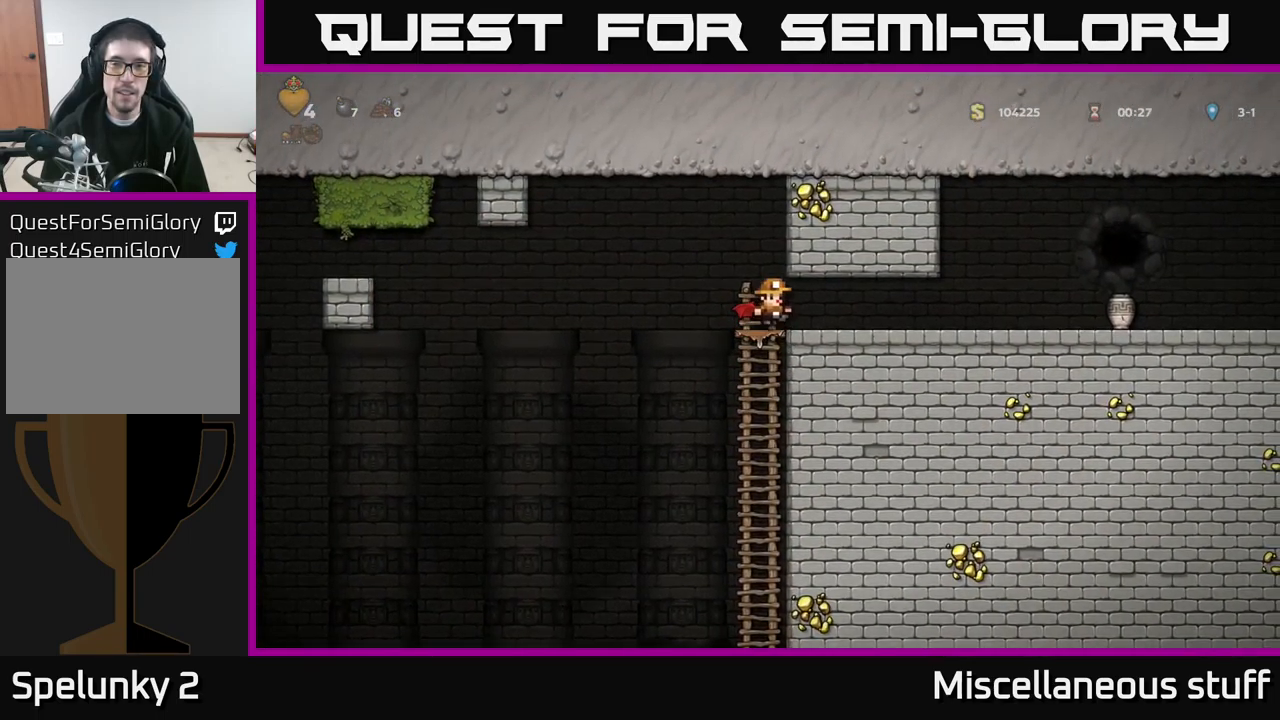
{"buttons": ["DPAD_RIGHT"], "left_stick": "center", "events": [[67, "A", "up"]]}
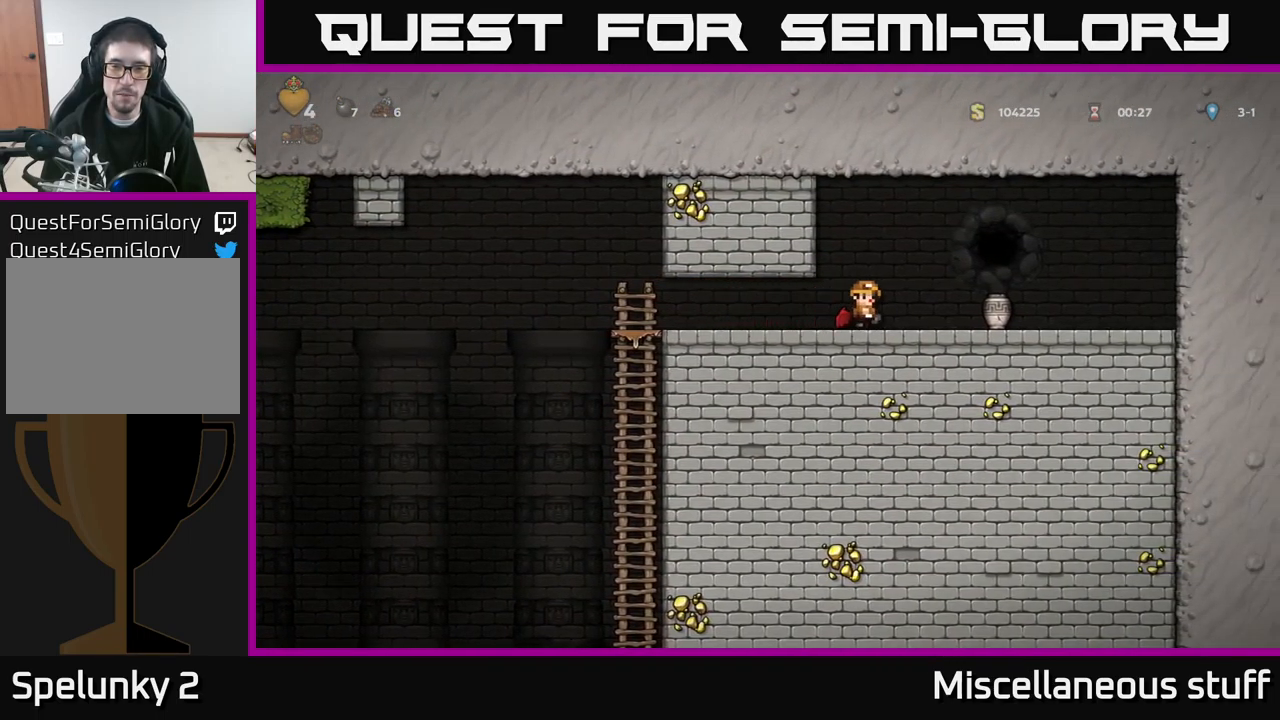
{"buttons": [], "left_stick": "center", "events": [[300, "DPAD_DOWN", "down"], [317, "DPAD_RIGHT", "up"], [350, "X", "down"], [434, "DPAD_DOWN", "up"], [484, "X", "up"]]}